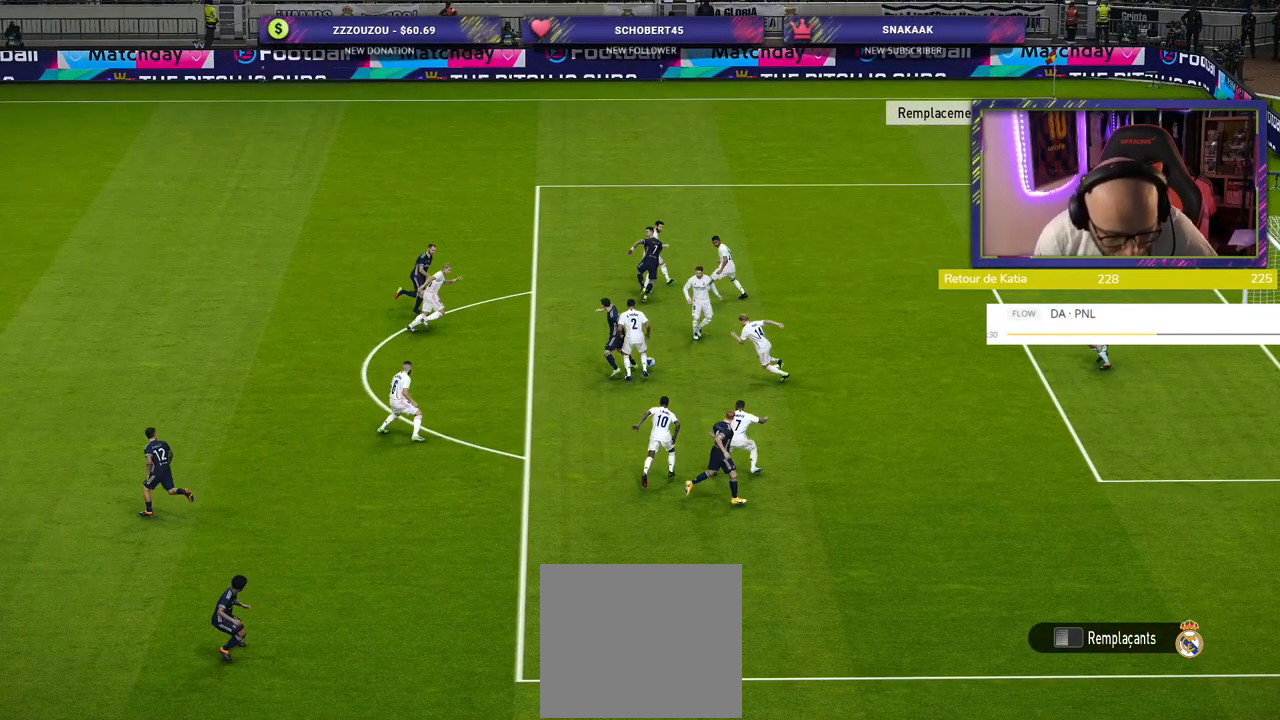
Gameplay with a controller (PlayStation layout); each line is a JSON object with the inputs held at the frame after it. "events" lists button and stick changes between this image and that frame as [ms after this image, input, new state], when the widget could be followed in between.
{"buttons": [], "left_stick": "center", "right_stick": "center", "events": []}
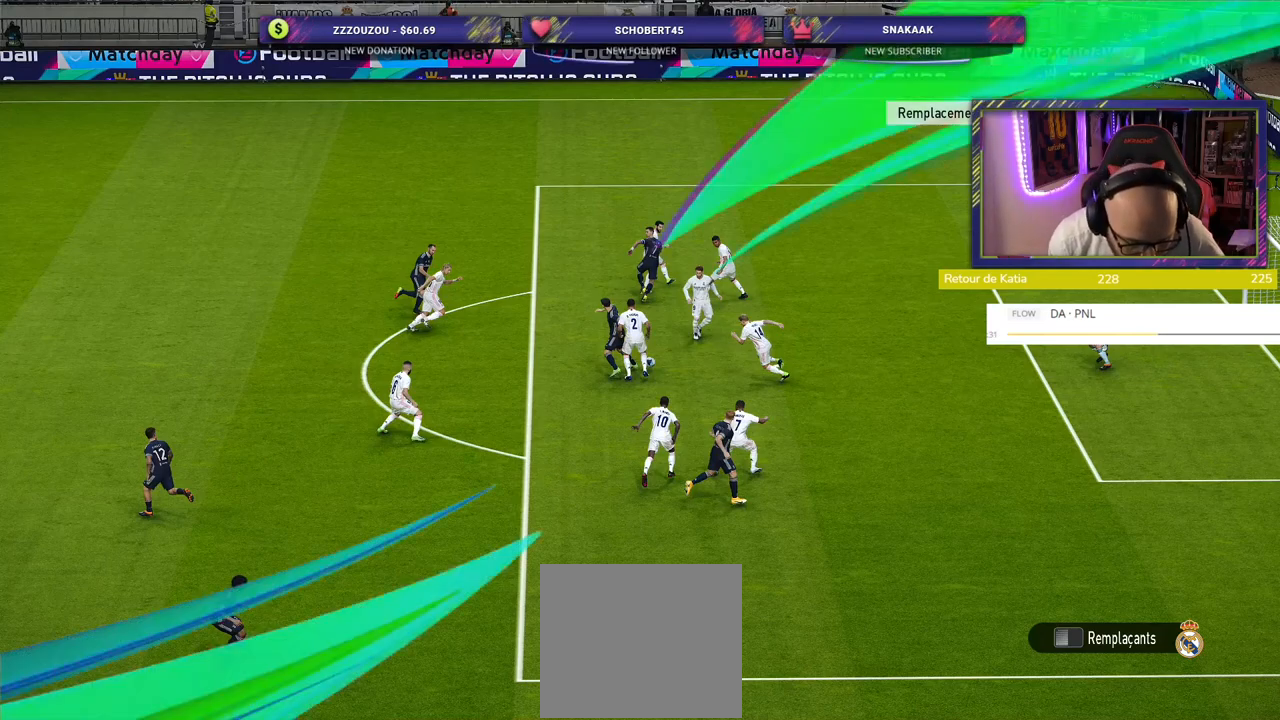
{"buttons": [], "left_stick": "center", "right_stick": "center", "events": []}
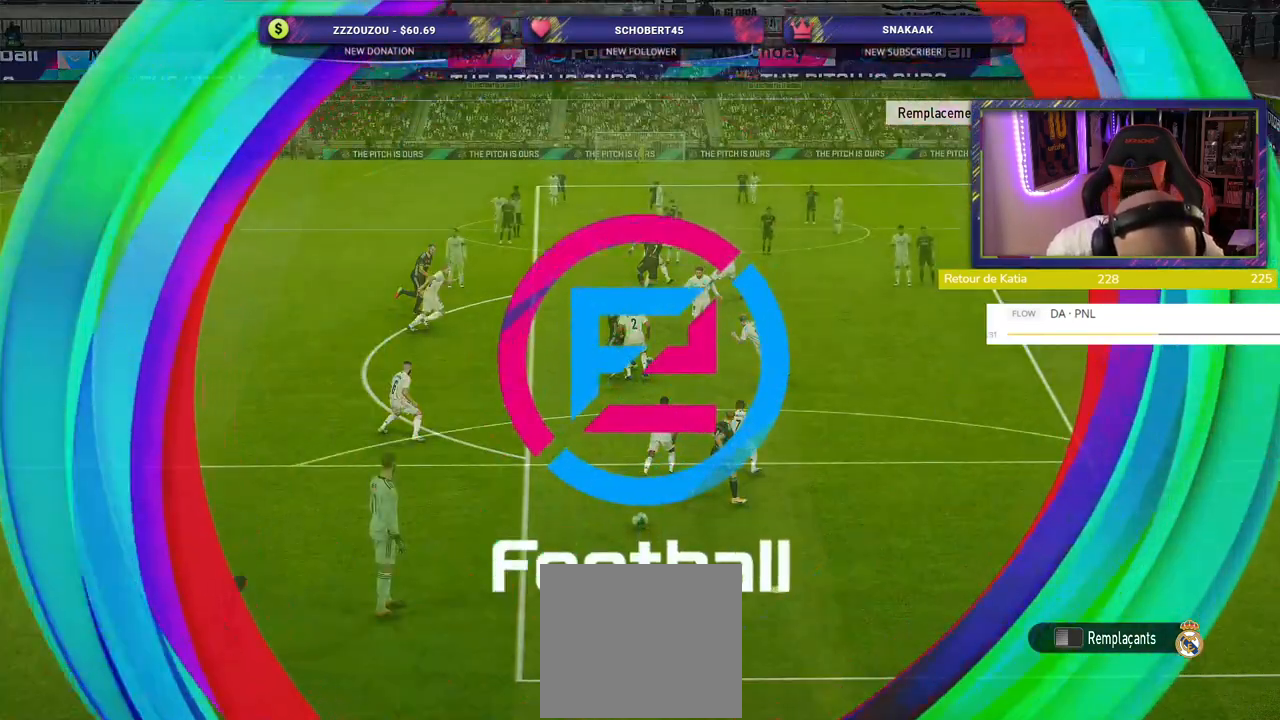
{"buttons": [], "left_stick": "center", "right_stick": "center", "events": []}
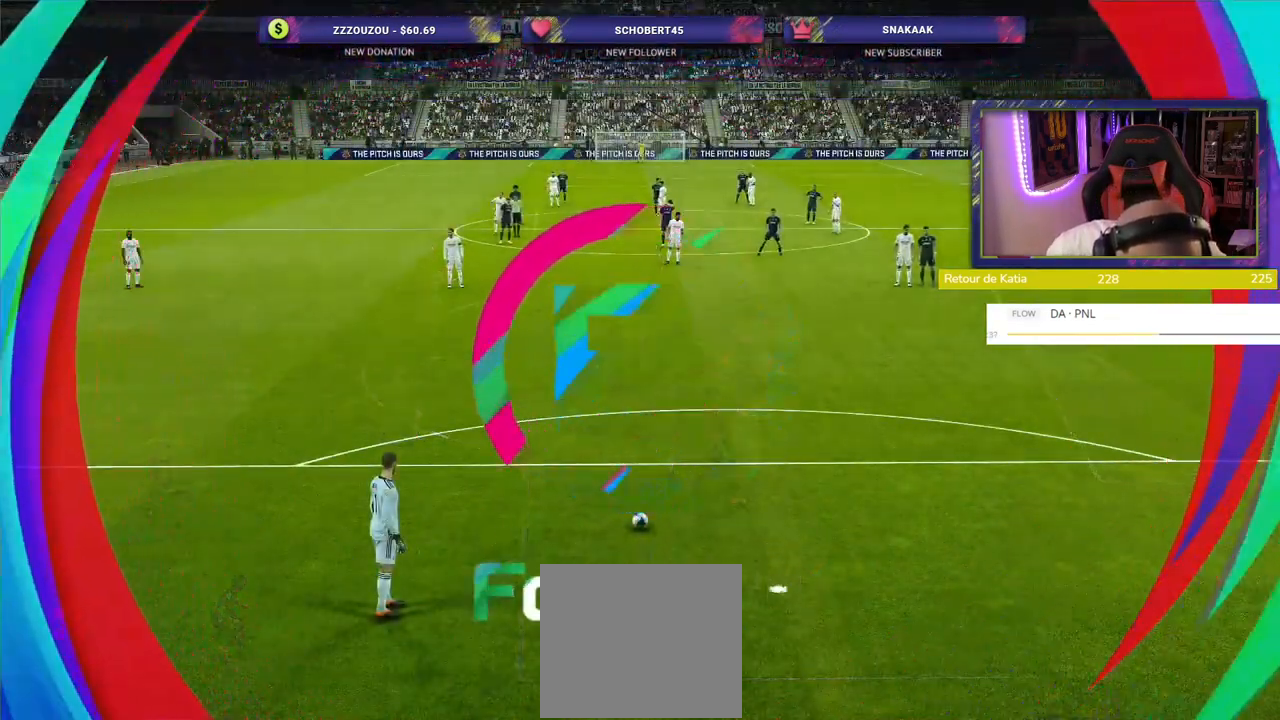
{"buttons": [], "left_stick": "center", "right_stick": "center", "events": []}
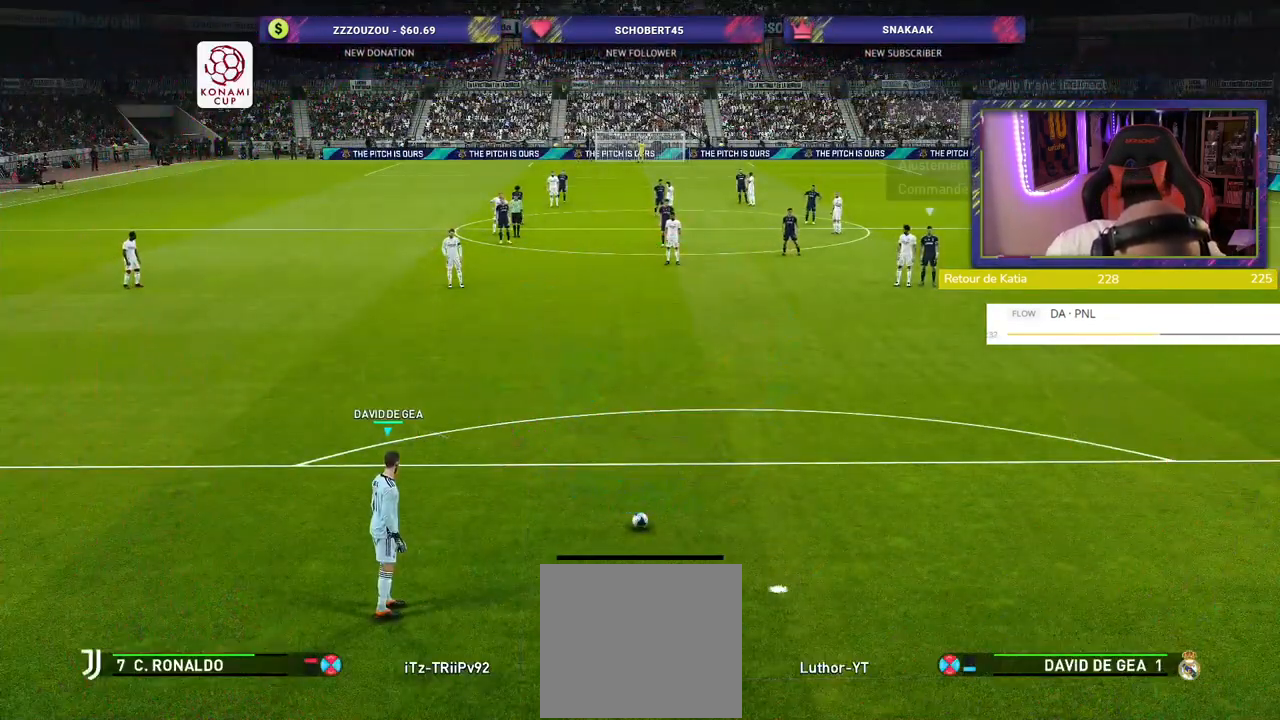
{"buttons": [], "left_stick": "center", "right_stick": "center", "events": []}
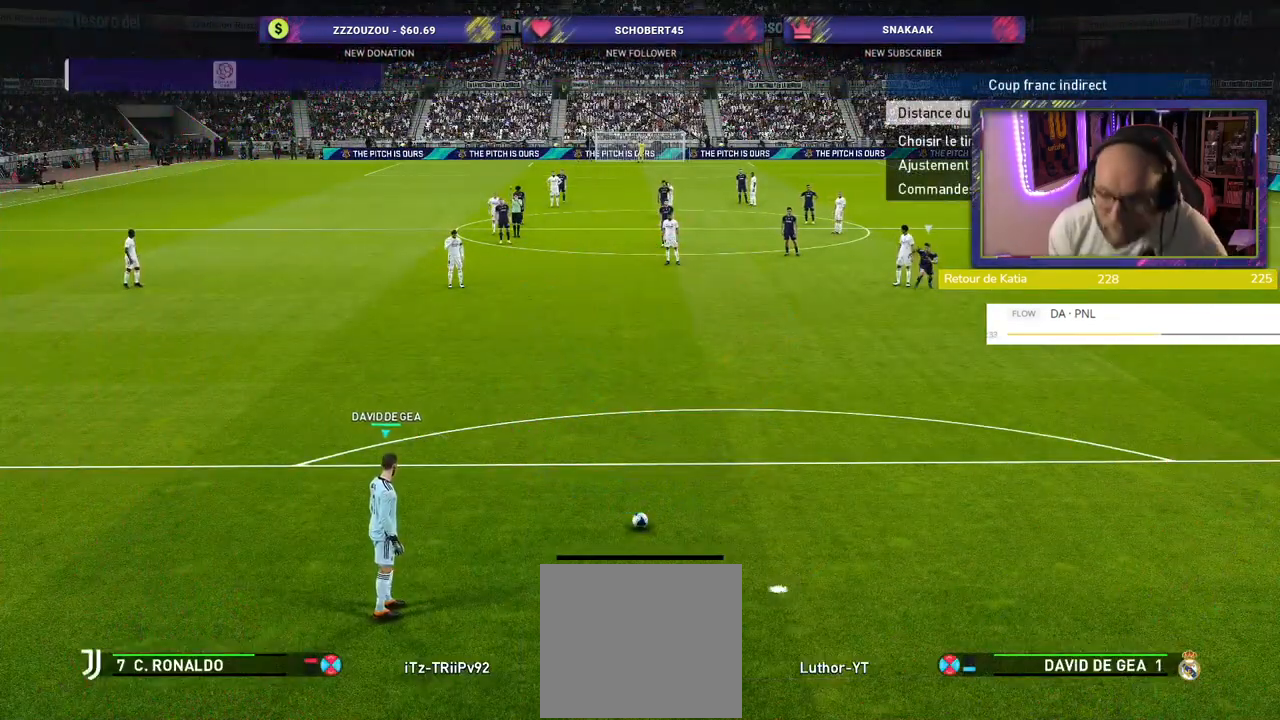
{"buttons": [], "left_stick": "center", "right_stick": "center", "events": []}
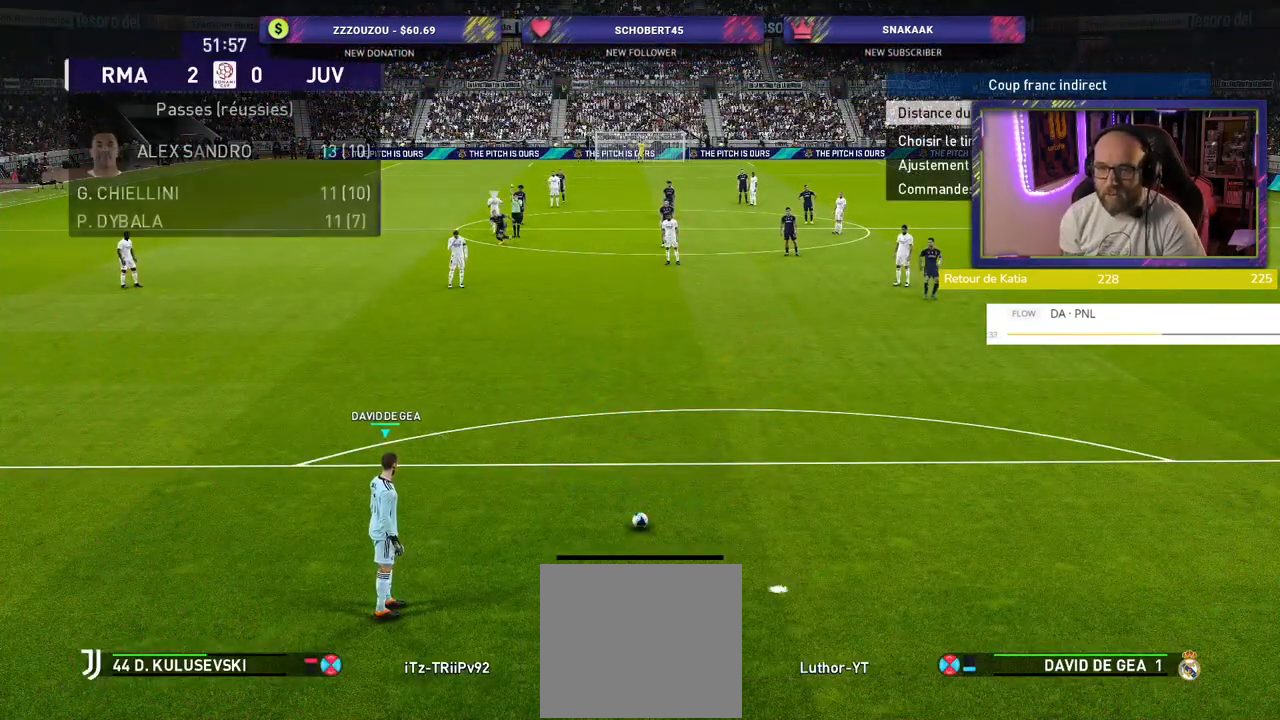
{"buttons": [], "left_stick": "right", "right_stick": "center", "events": [[300, "left_stick", "right"]]}
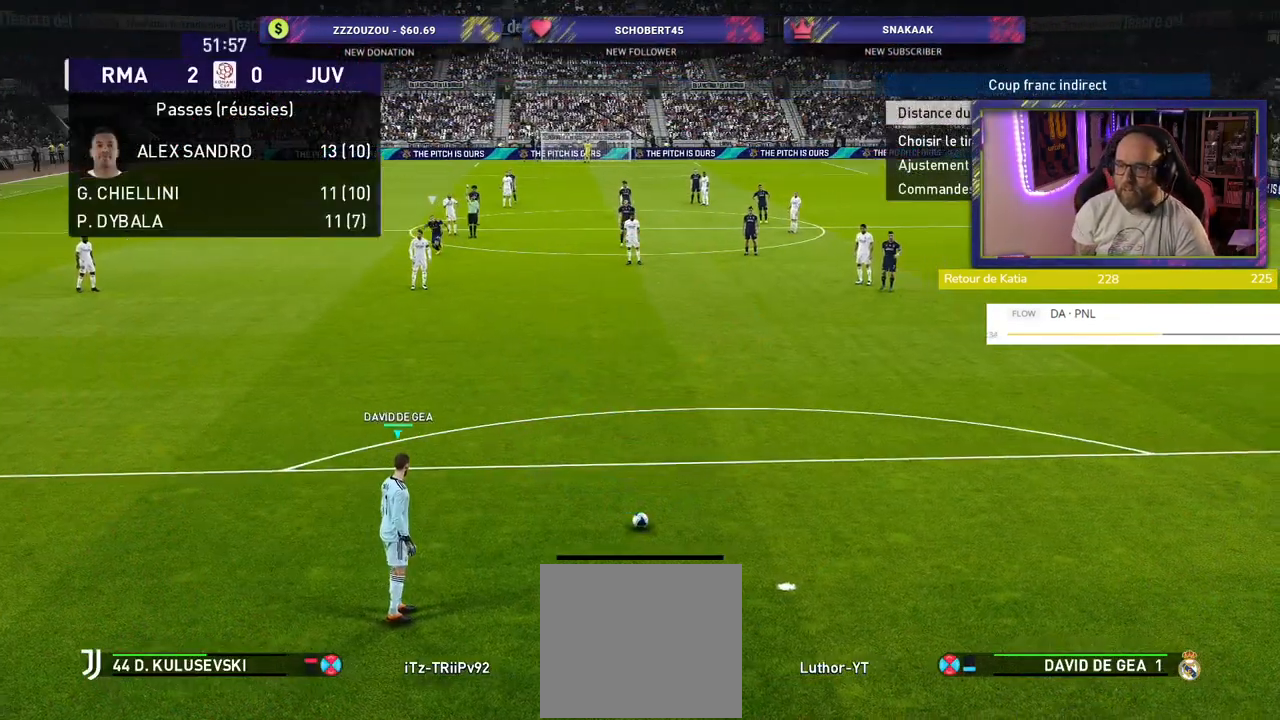
{"buttons": [], "left_stick": "center", "right_stick": "center", "events": [[420, "left_stick", "center"]]}
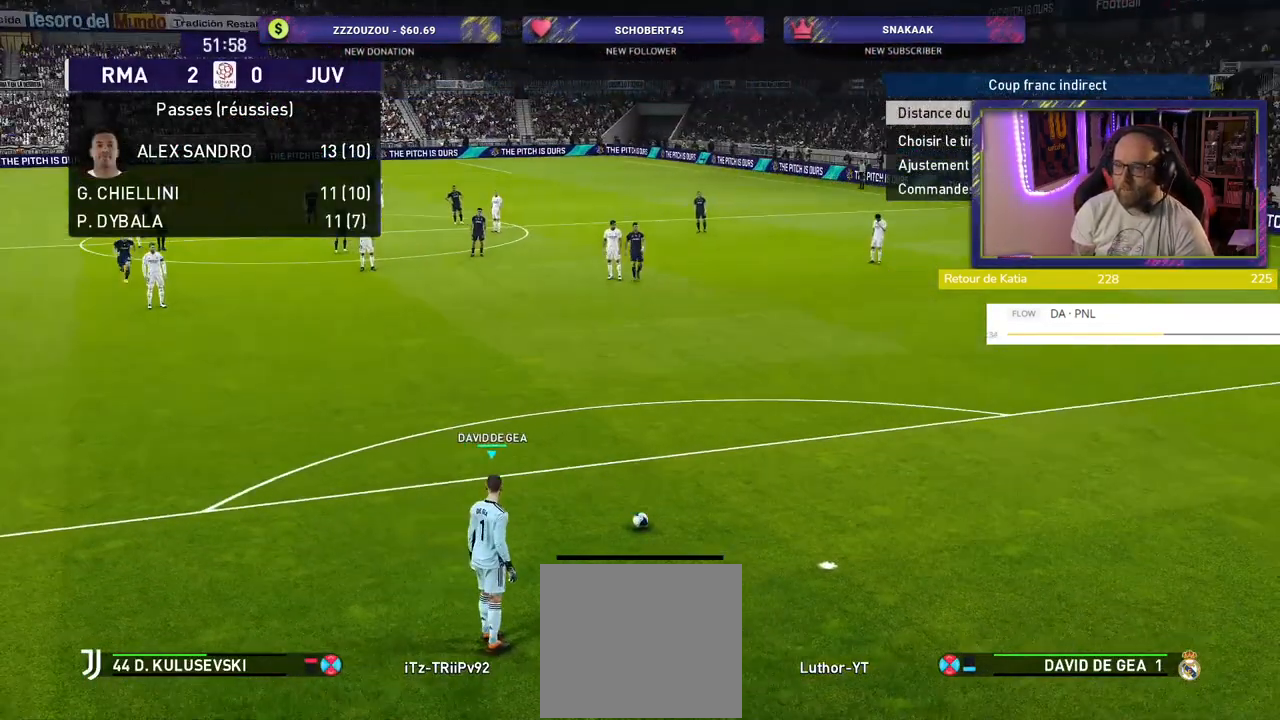
{"buttons": [], "left_stick": "left", "right_stick": "center", "events": [[160, "left_stick", "left"]]}
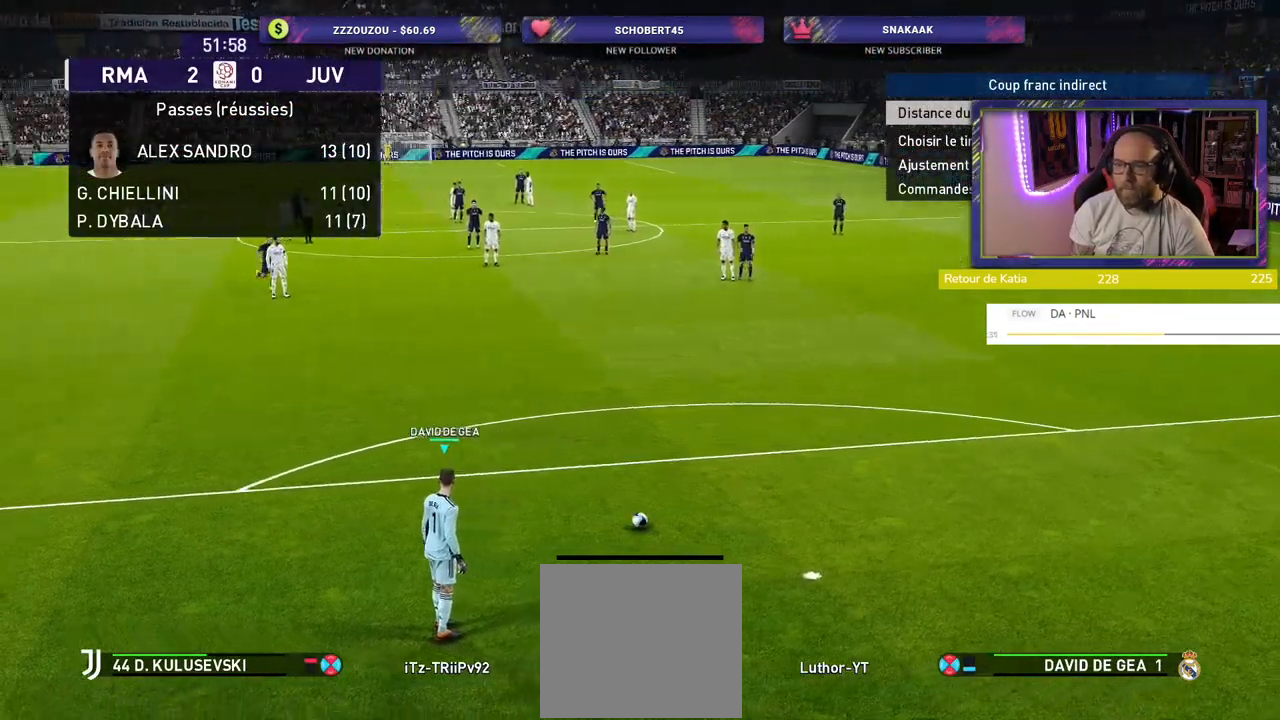
{"buttons": [], "left_stick": "center", "right_stick": "center", "events": [[80, "left_stick", "center"], [240, "L1", "down"], [420, "L1", "up"]]}
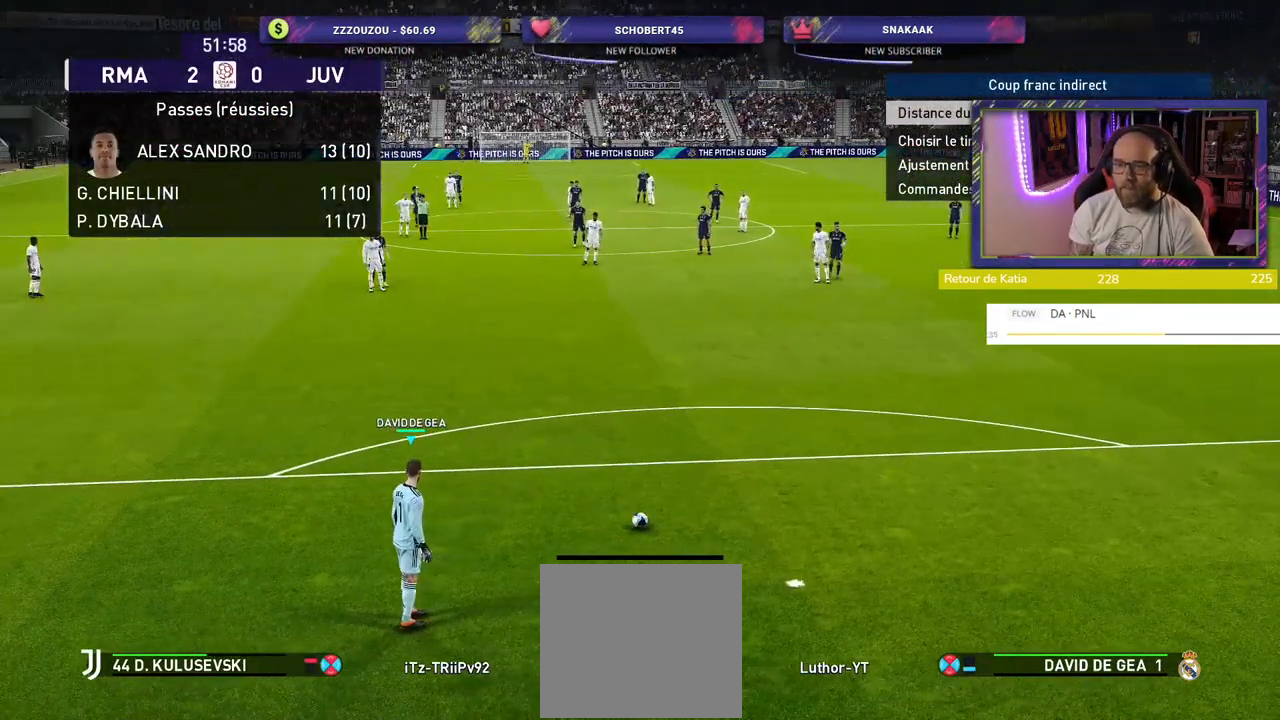
{"buttons": [], "left_stick": "center", "right_stick": "center", "events": []}
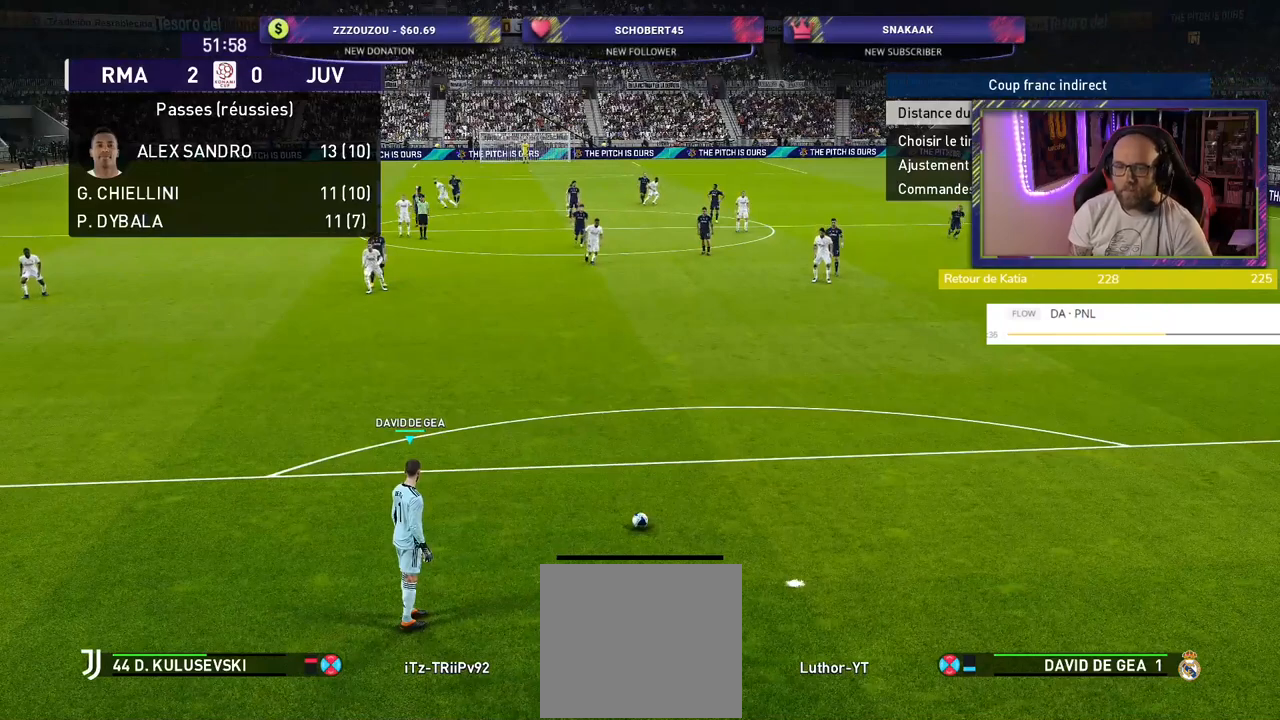
{"buttons": [], "left_stick": "center", "right_stick": "center", "events": []}
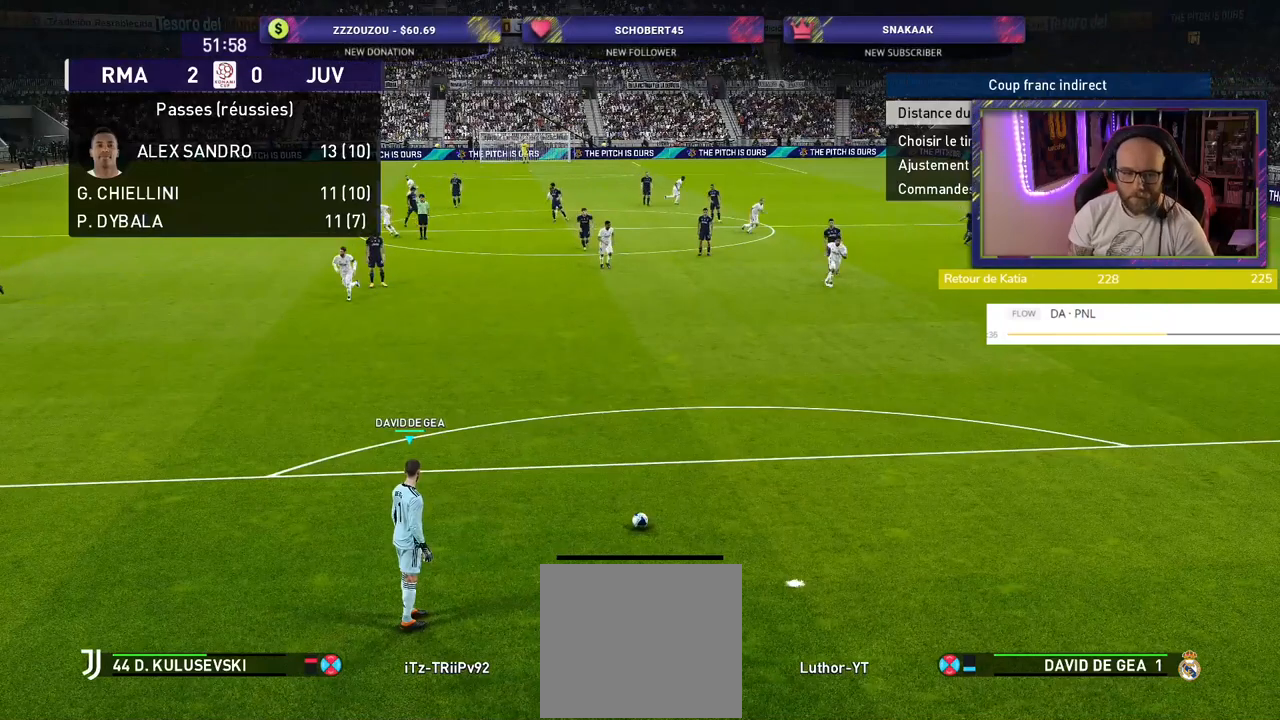
{"buttons": [], "left_stick": "center", "right_stick": "center", "events": []}
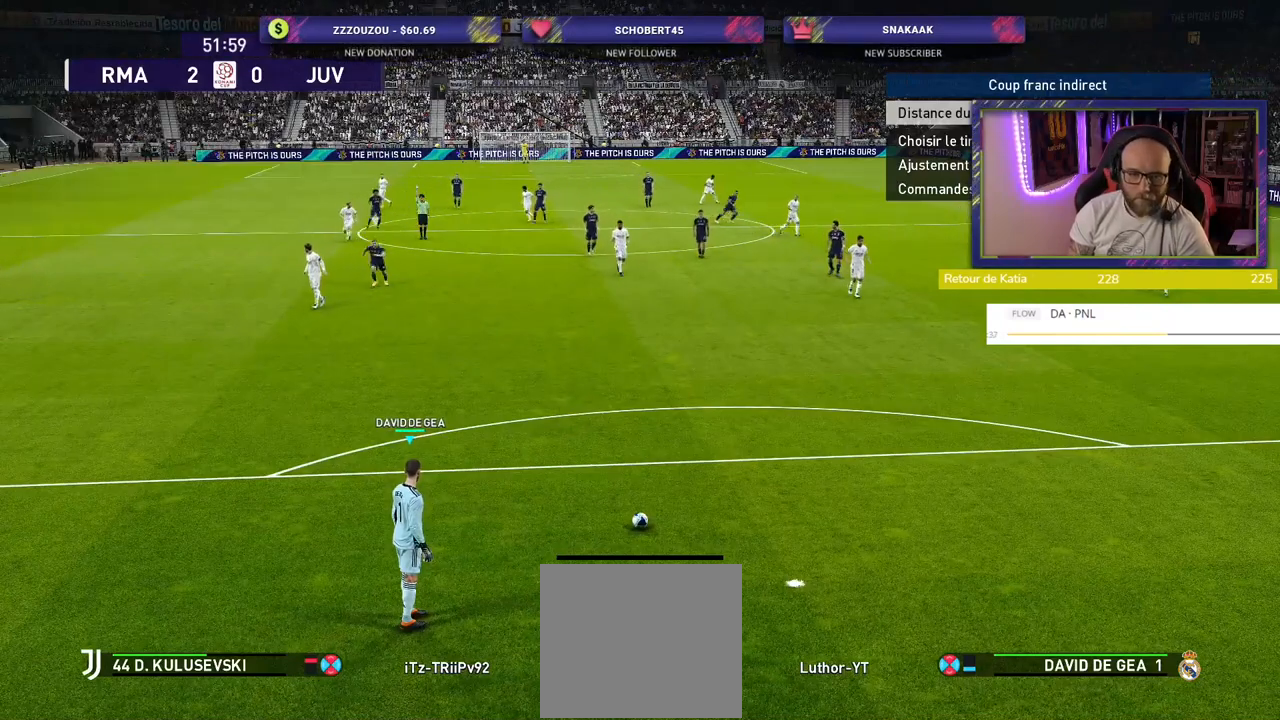
{"buttons": [], "left_stick": "center", "right_stick": "center", "events": []}
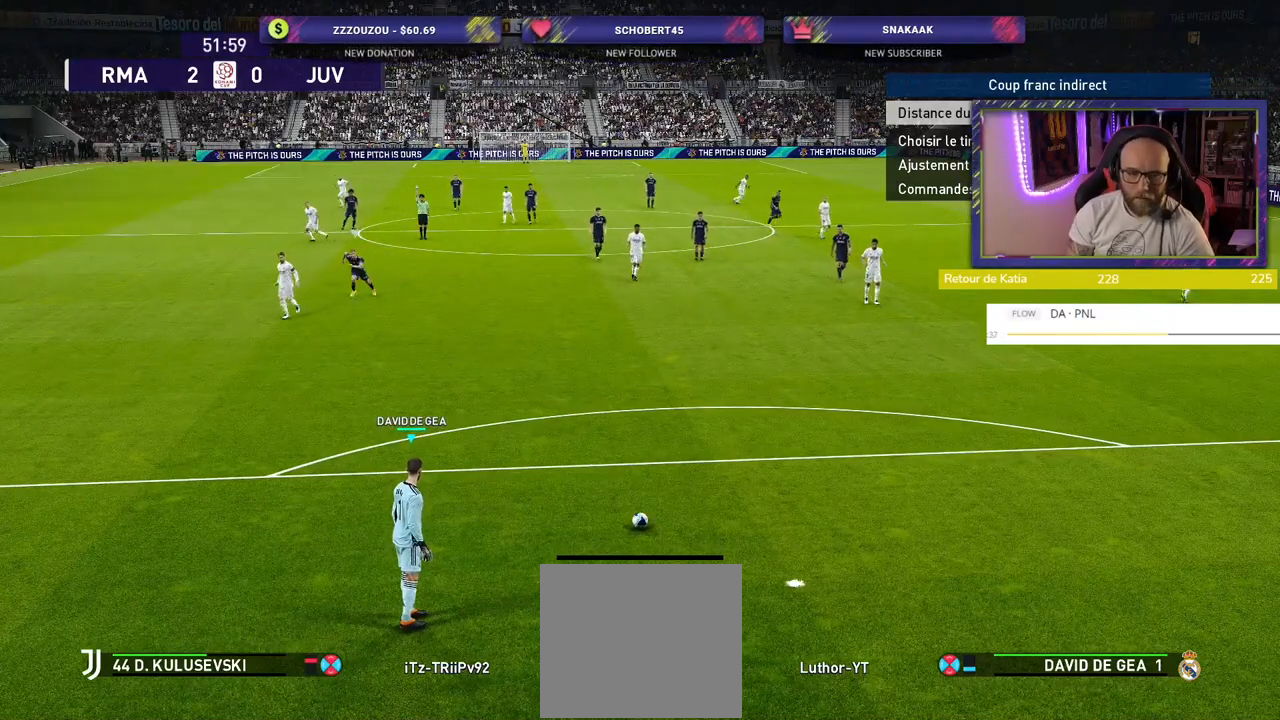
{"buttons": [], "left_stick": "left", "right_stick": "center", "events": [[80, "left_stick", "left"]]}
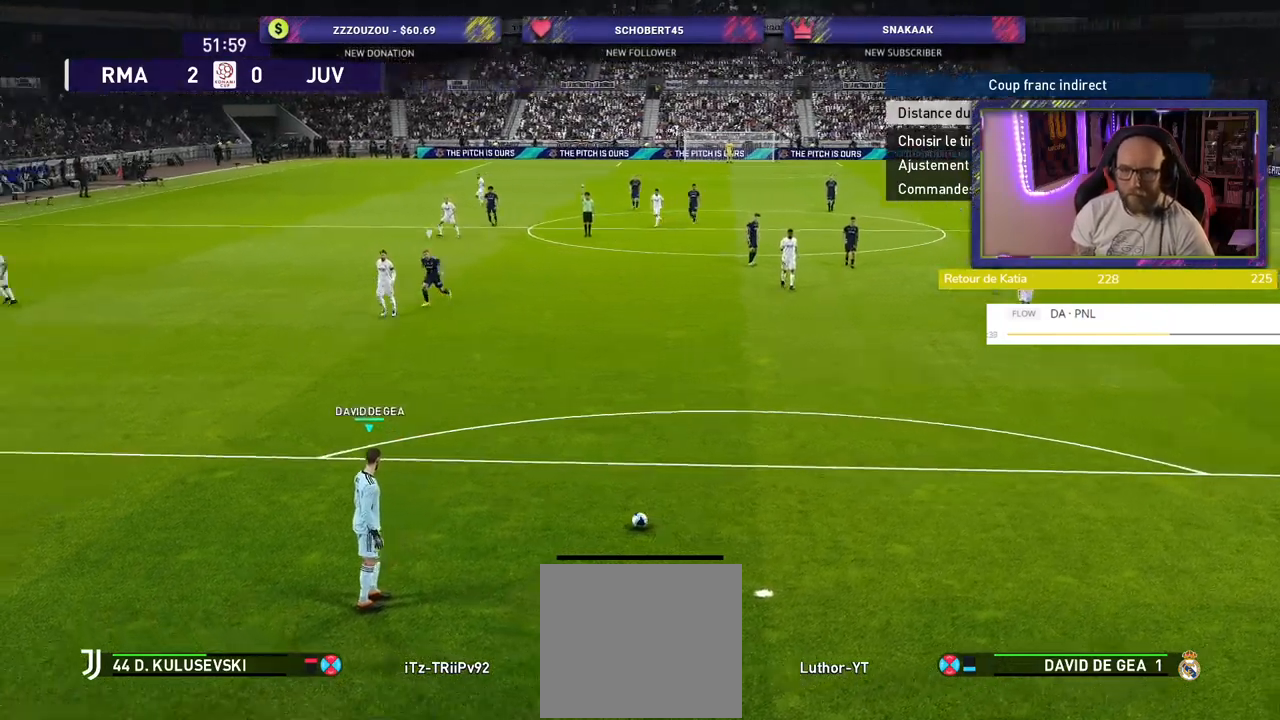
{"buttons": [], "left_stick": "left", "right_stick": "center", "events": [[160, "left_stick", "center"], [280, "left_stick", "left"]]}
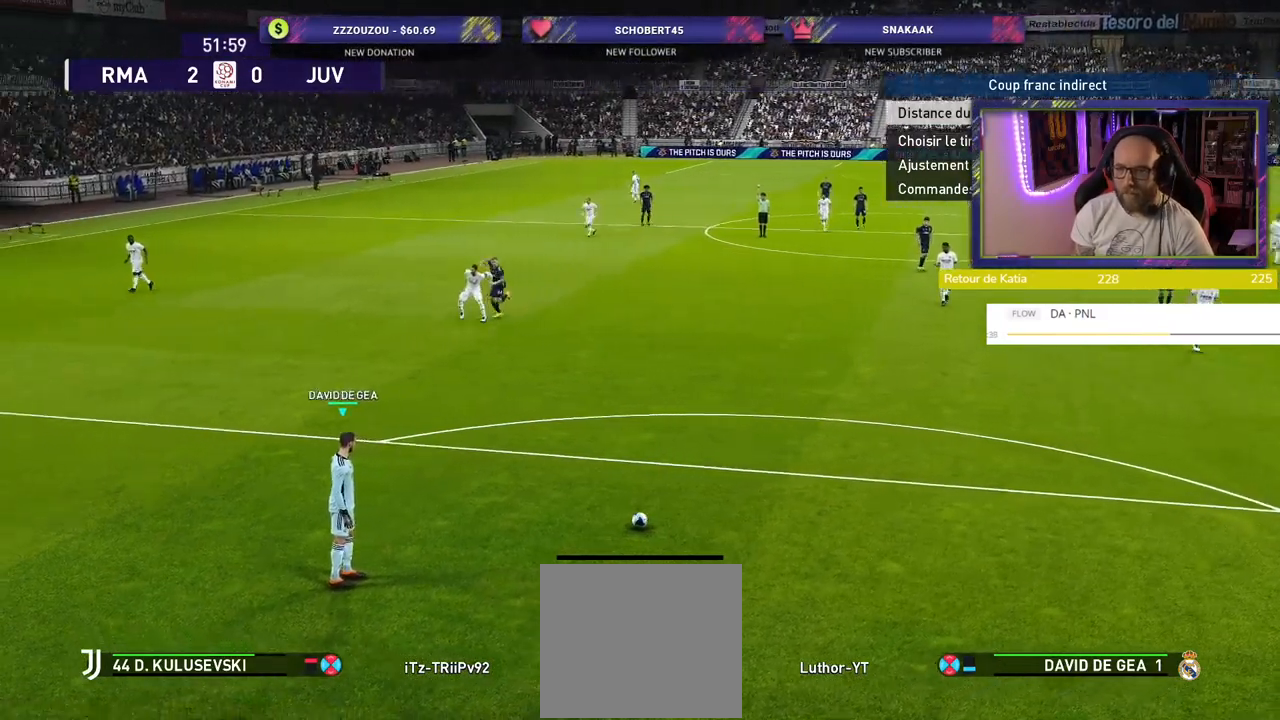
{"buttons": ["CIRCLE"], "left_stick": "up", "right_stick": "center", "events": [[180, "left_stick", "center"], [260, "left_stick", "up"], [320, "CIRCLE", "down"]]}
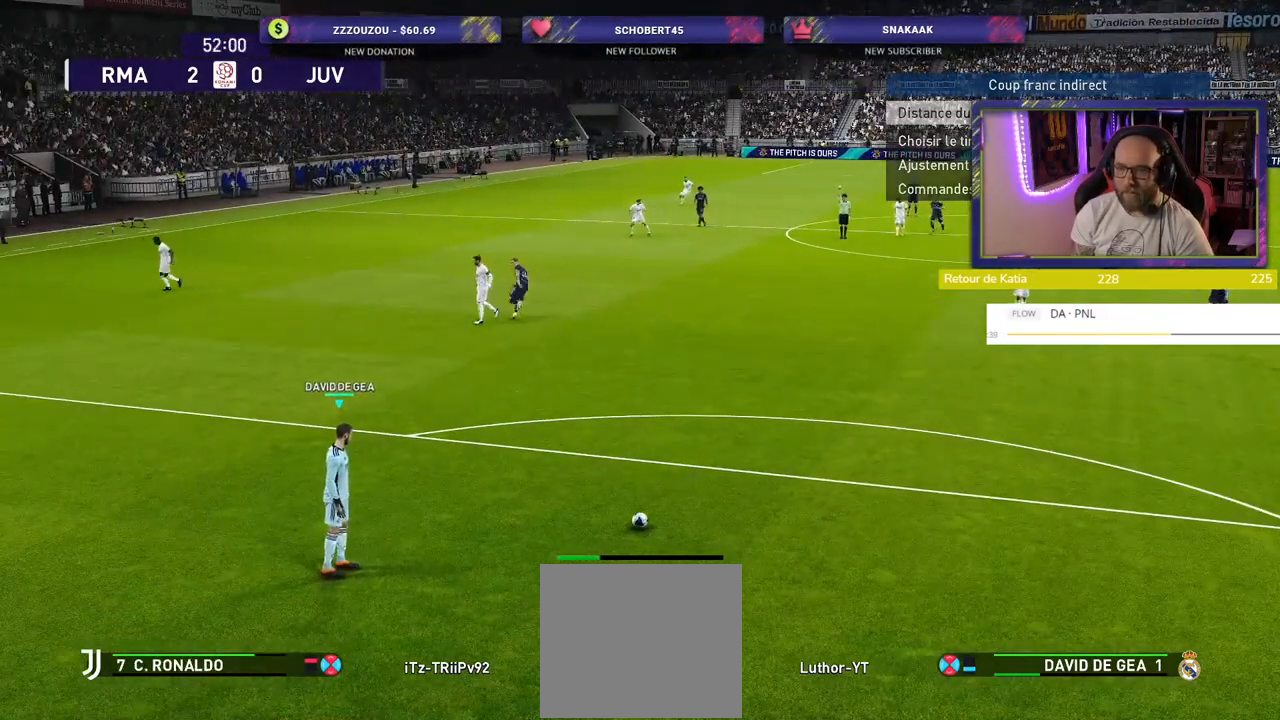
{"buttons": [], "left_stick": "up", "right_stick": "center", "events": [[180, "CIRCLE", "up"]]}
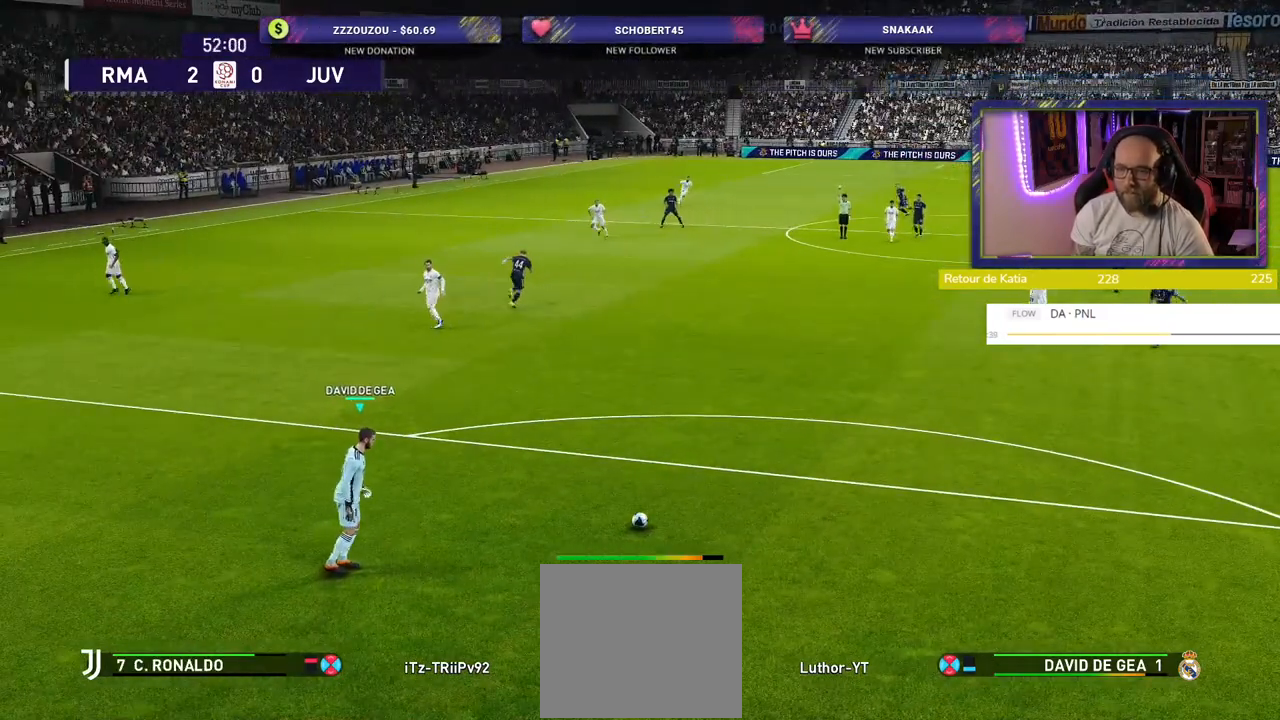
{"buttons": [], "left_stick": "center", "right_stick": "center", "events": [[420, "left_stick", "center"]]}
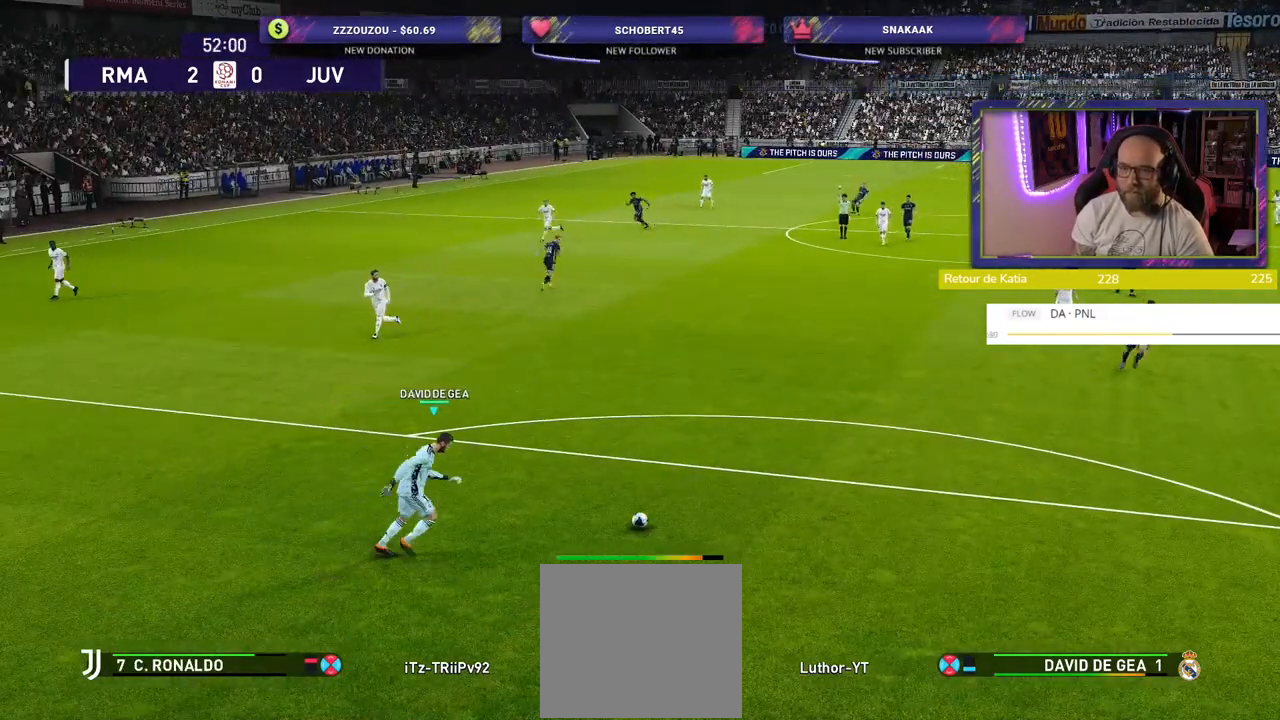
{"buttons": [], "left_stick": "center", "right_stick": "center", "events": []}
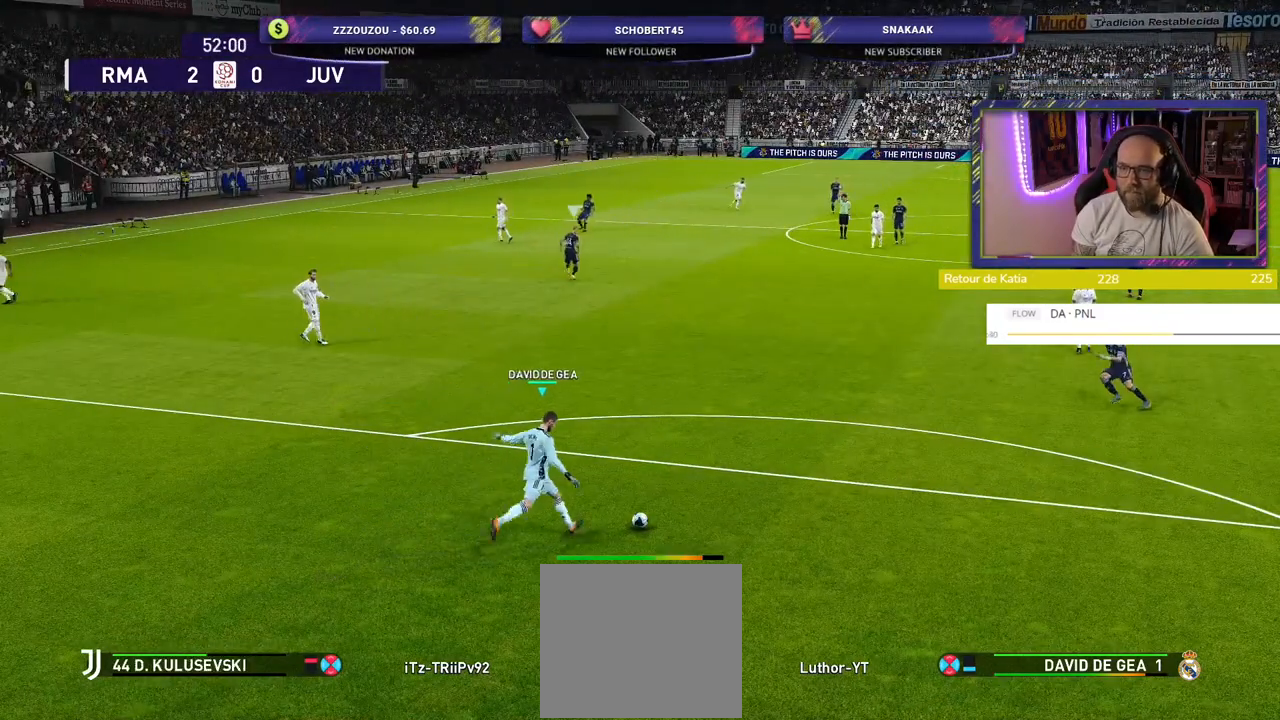
{"buttons": ["R2"], "left_stick": "center", "right_stick": "center", "events": [[340, "R2", "down"]]}
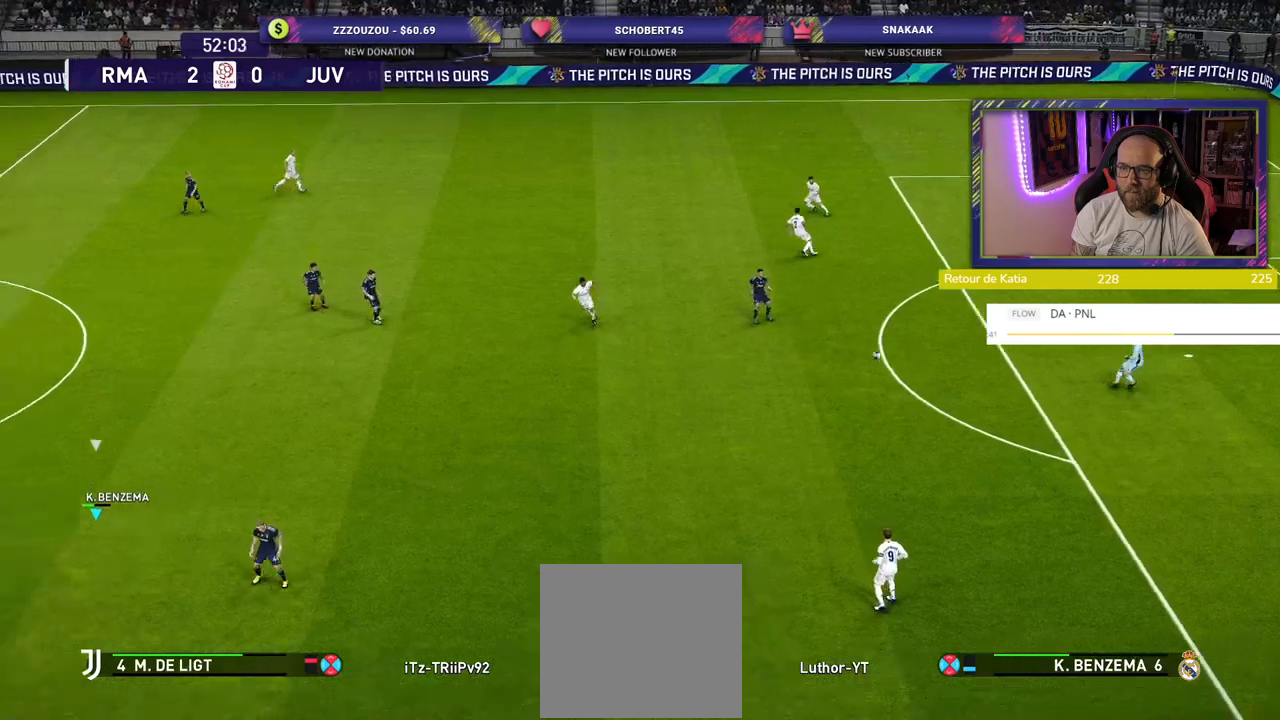
{"buttons": ["R2"], "left_stick": "down-left", "right_stick": "center", "events": [[200, "left_stick", "down-left"]]}
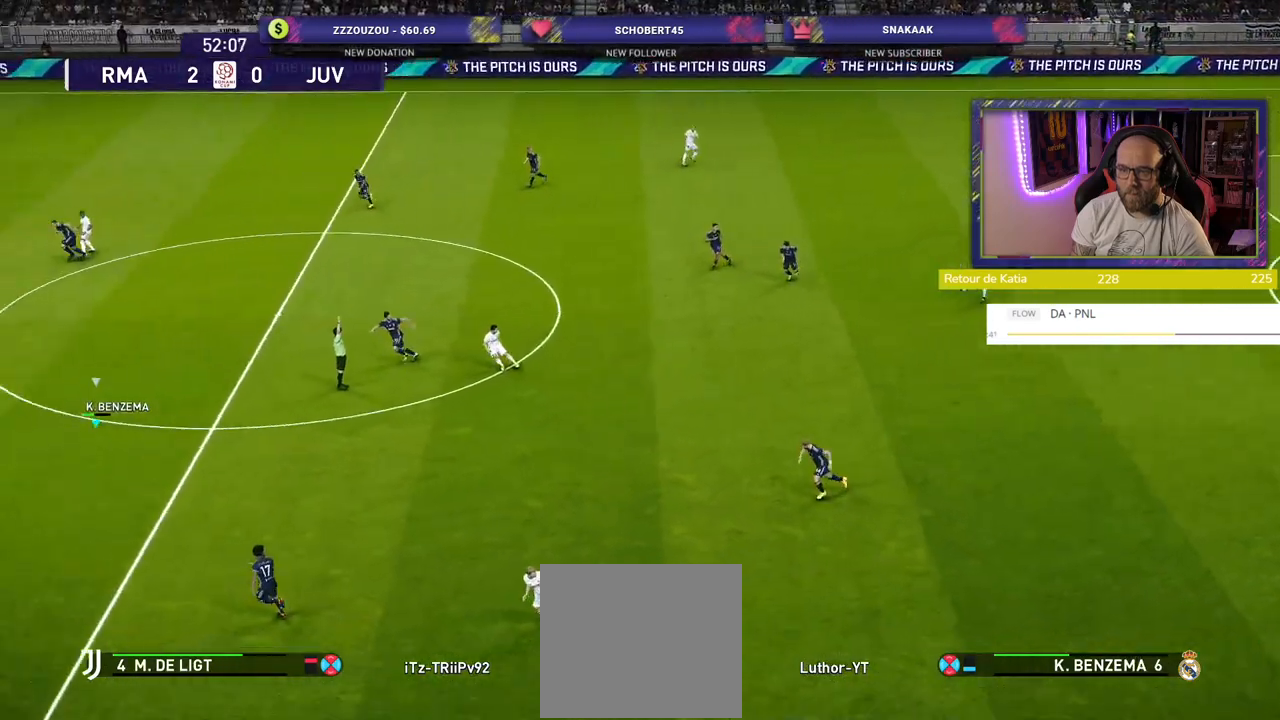
{"buttons": ["R2"], "left_stick": "down-right", "right_stick": "center", "events": [[480, "left_stick", "down-right"]]}
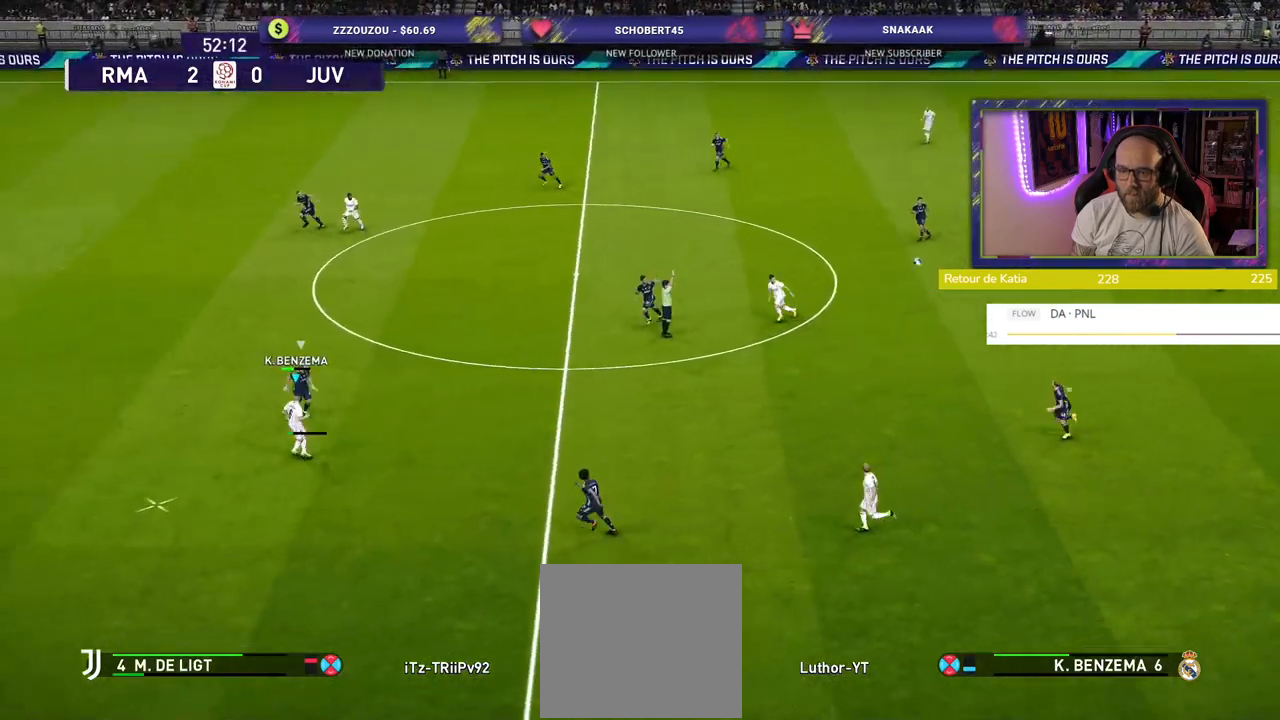
{"buttons": [], "left_stick": "up-right", "right_stick": "center", "events": [[20, "R2", "up"], [100, "left_stick", "up-right"], [140, "CROSS", "down"], [260, "CROSS", "up"]]}
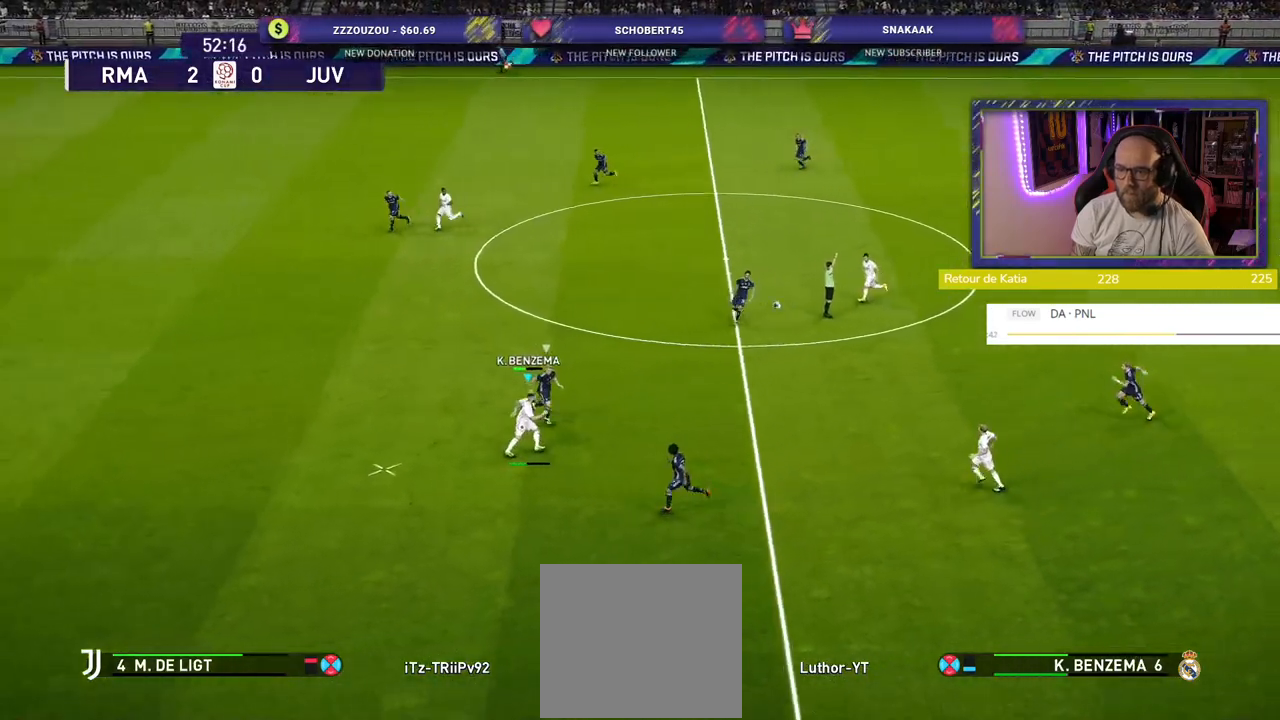
{"buttons": [], "left_stick": "center", "right_stick": "center", "events": [[500, "left_stick", "center"]]}
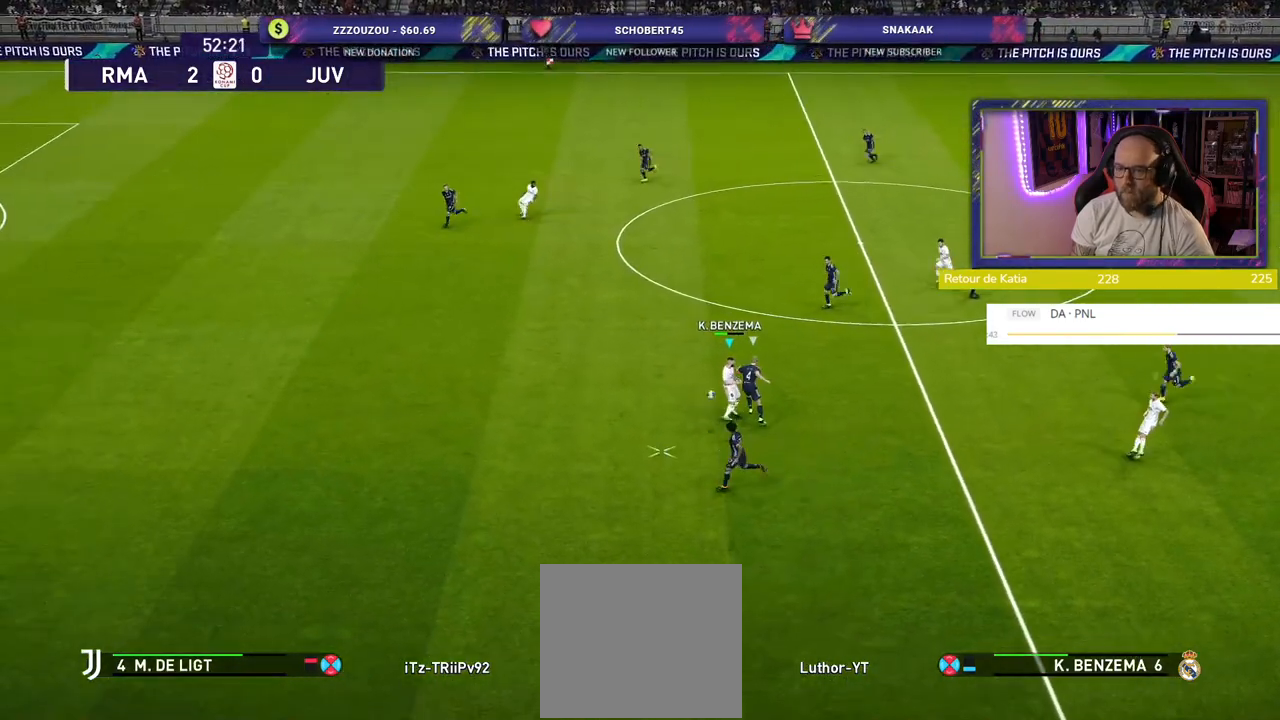
{"buttons": ["R2"], "left_stick": "down-left", "right_stick": "center", "events": [[40, "R2", "down"], [100, "L1", "down"], [120, "left_stick", "down-left"], [240, "L1", "up"]]}
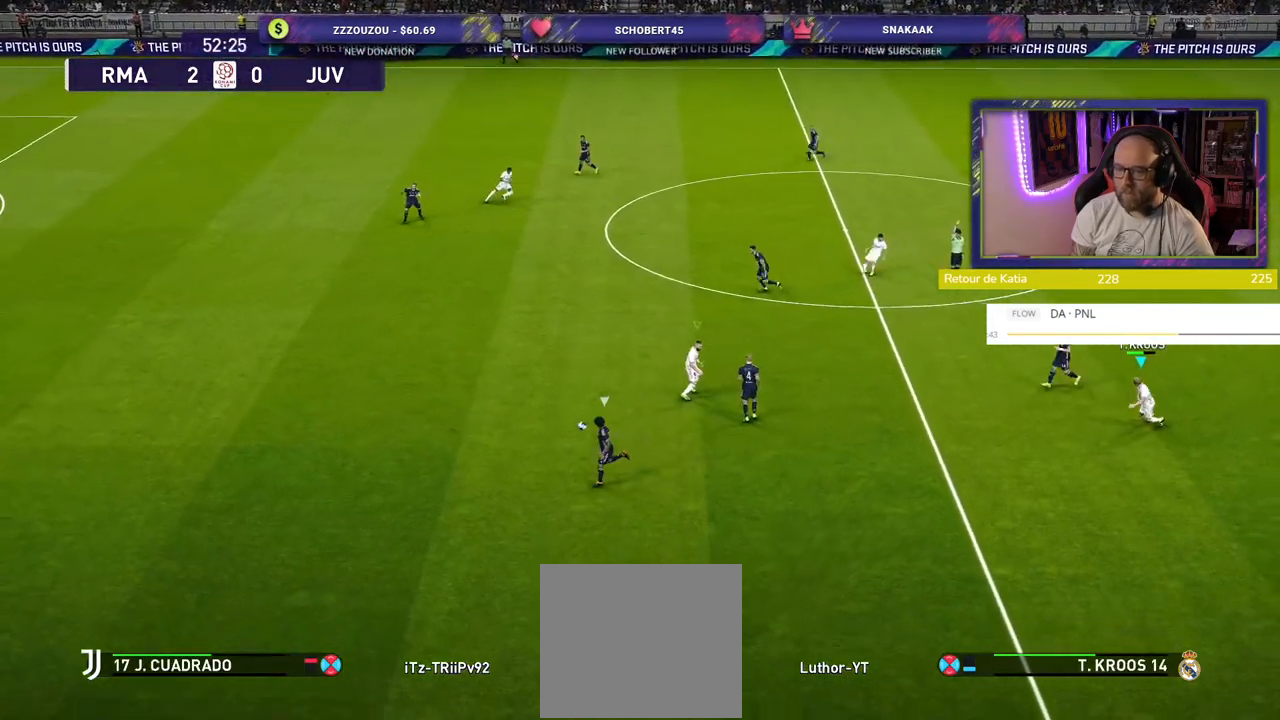
{"buttons": ["R2"], "left_stick": "down", "right_stick": "center", "events": [[100, "L1", "down"], [260, "L1", "up"], [460, "left_stick", "down"]]}
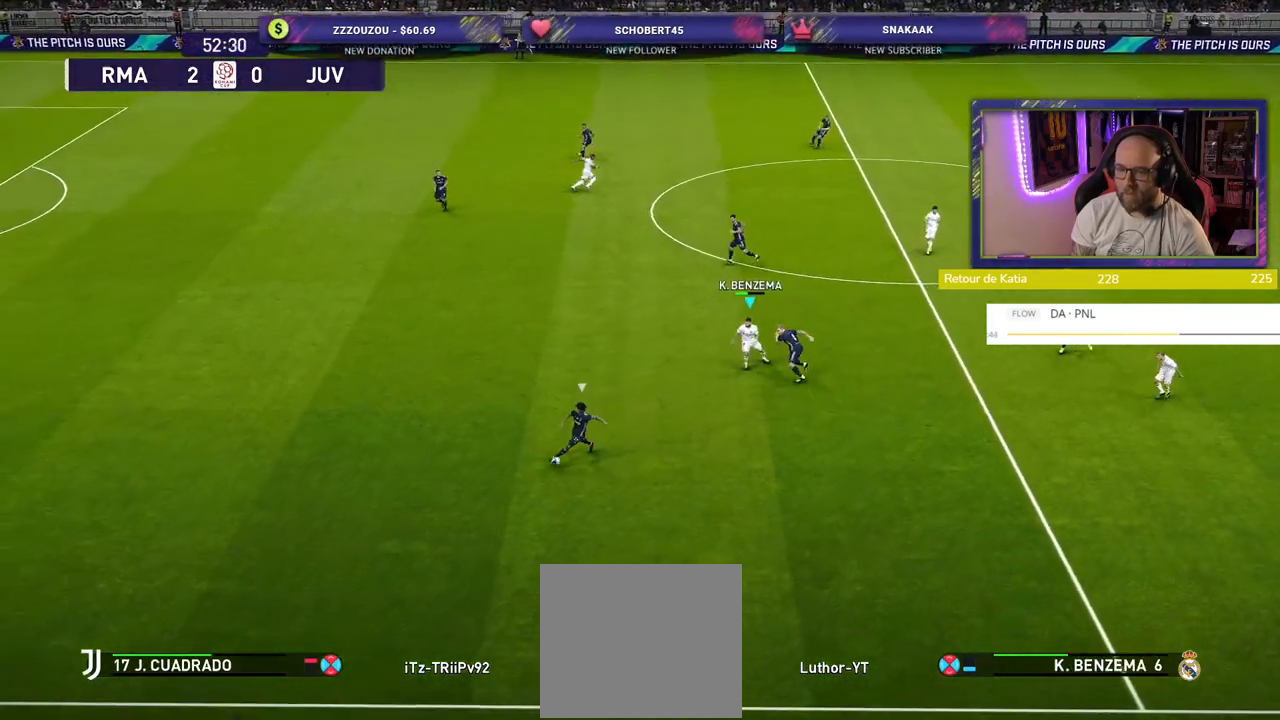
{"buttons": ["SQUARE", "R2"], "left_stick": "down", "right_stick": "center", "events": [[220, "SQUARE", "down"]]}
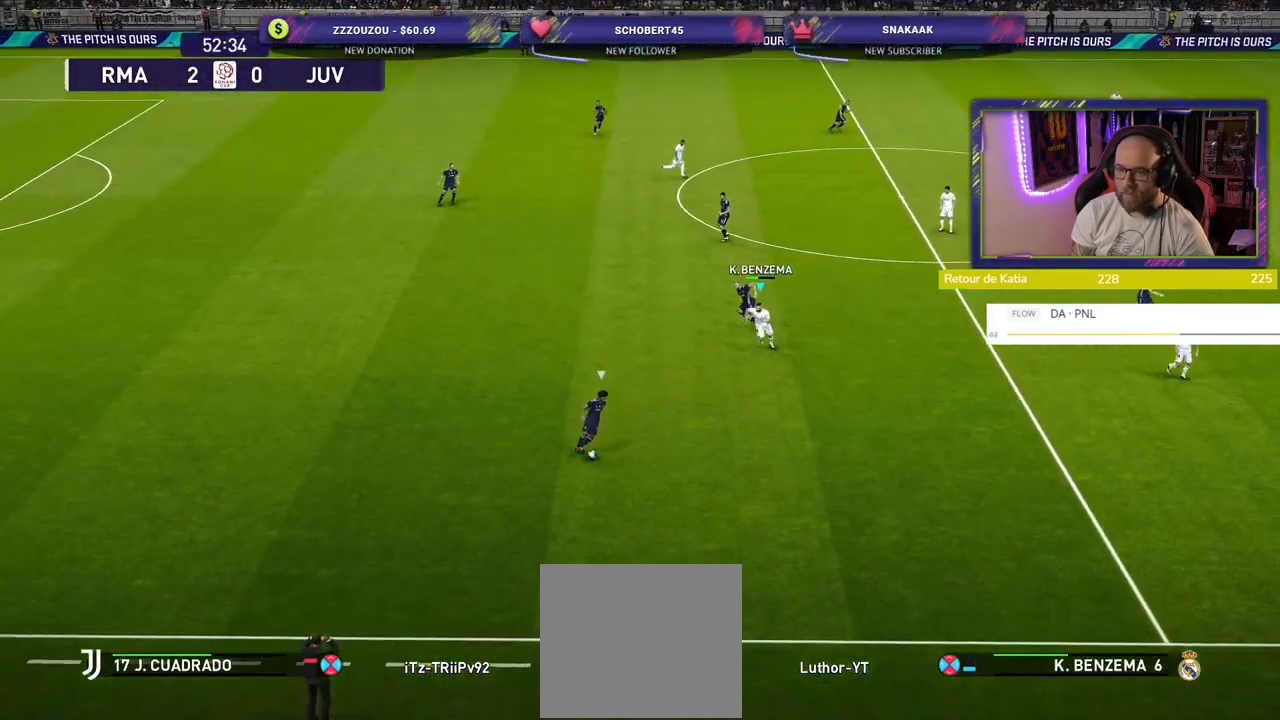
{"buttons": ["SQUARE", "R2"], "left_stick": "down", "right_stick": "center", "events": []}